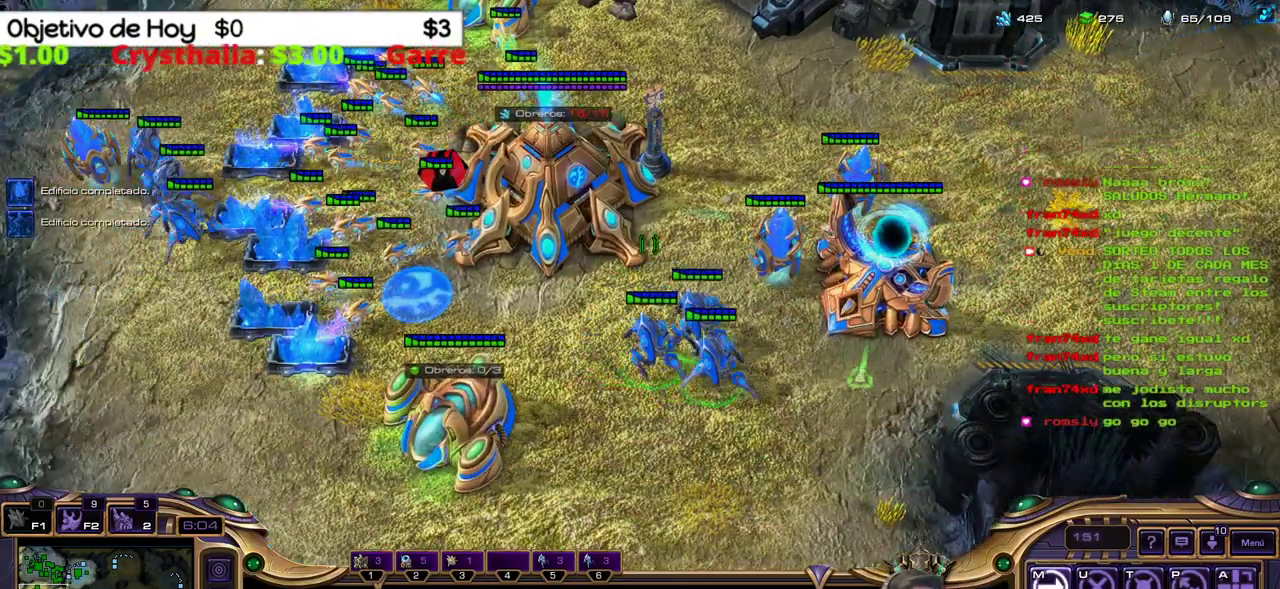
Gameplay with keyboard; each line is a JSON object with the keys held at the frame after it. "events" lists presses ("down") and releases ("up") of ".", "/", "0", "1", "2", "3", "4", "5", "6", "7", "8", "9", "a", "alt_l", "alt_r", "b", "backslash", "backspace", "c", "caps_lock", "comma", "ctrl_l", "ctrl_r", "d", "e", "equals", "f", "g", "h", "i", "j", "k", "l", "lbracket", "m", "minus", "n", "o", "p", "q", "quote", "r", "rbracket", "return", "s", "semicolon", "shift_l", "shift_r", "space", "super_l", "super_r", "t", "tab", "tilde", "u", "v", "w", "x", "y" and "z" between this image and that frame as [ms after this image, input, new state], when the widget could be followed in between. No other keys are recorded. Mouse input is not recorded.
{"keys": ["q"], "events": [[200, "1", "down"], [350, "1", "up"], [450, "q", "down"]]}
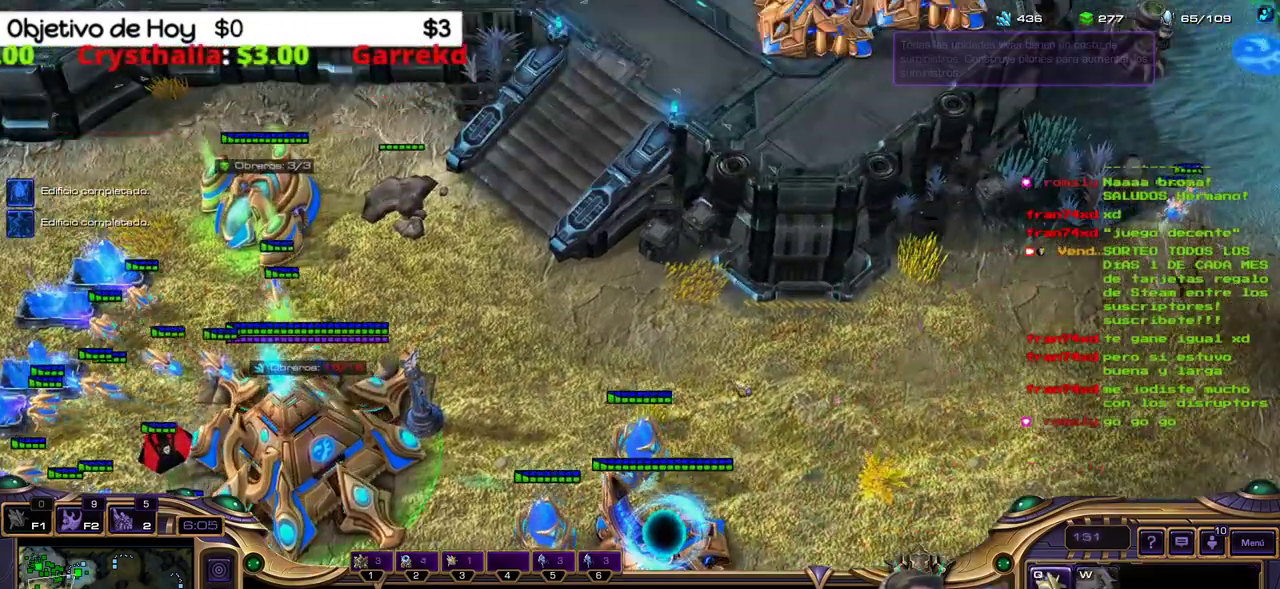
{"keys": [], "events": [[33, "q", "up"], [83, "q", "down"], [150, "2", "down"], [183, "q", "up"], [267, "3", "down"], [317, "1", "down"], [367, "2", "up"], [367, "3", "up"], [467, "1", "up"]]}
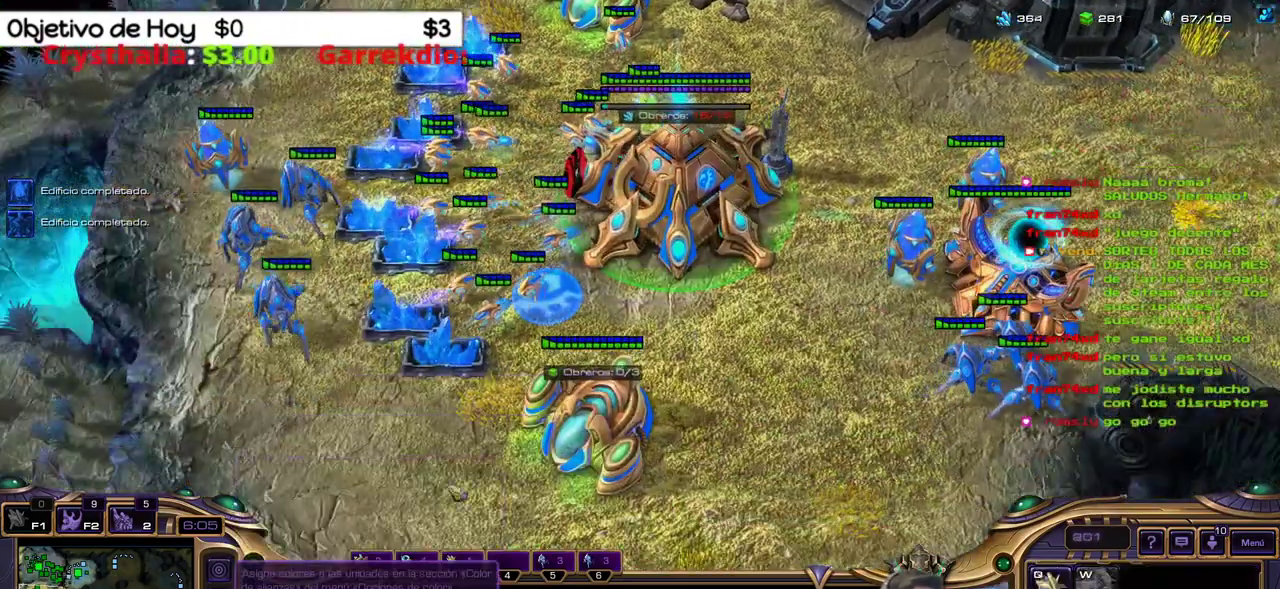
{"keys": [], "events": []}
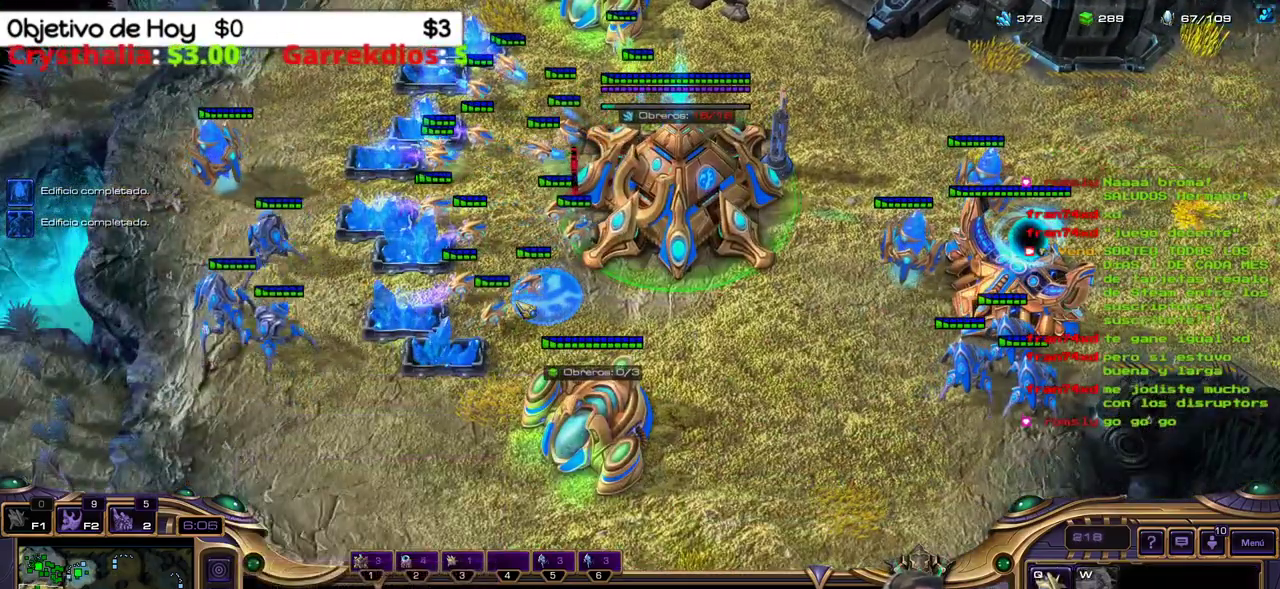
{"keys": [], "events": []}
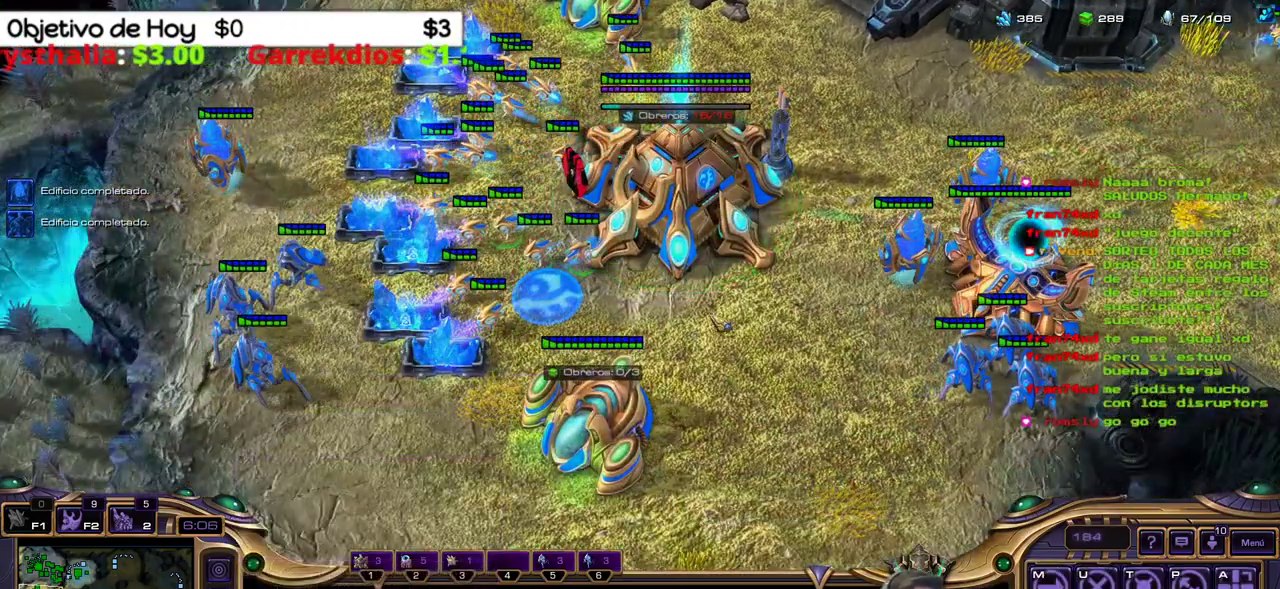
{"keys": [], "events": []}
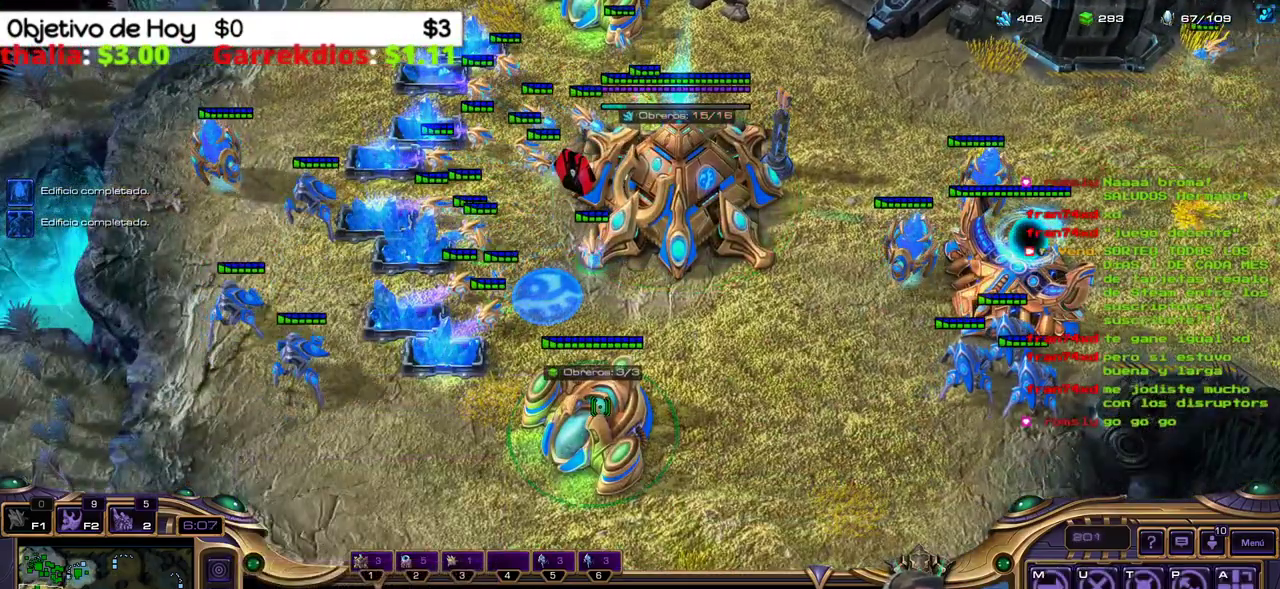
{"keys": [], "events": []}
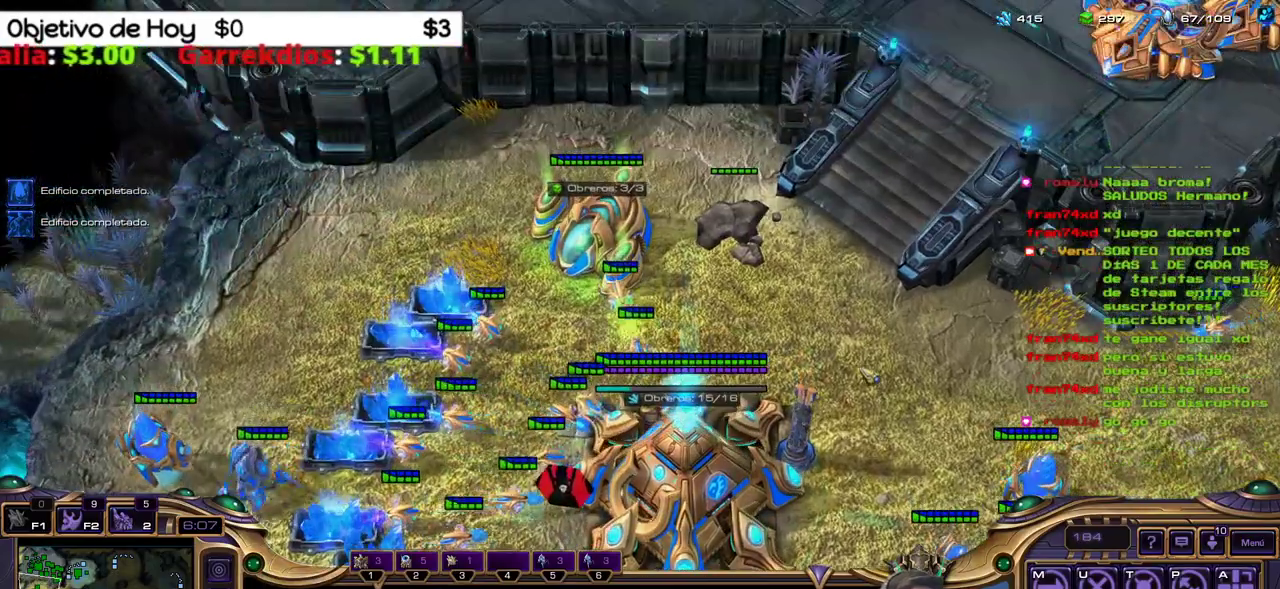
{"keys": [], "events": [[117, "1", "down"], [250, "1", "up"]]}
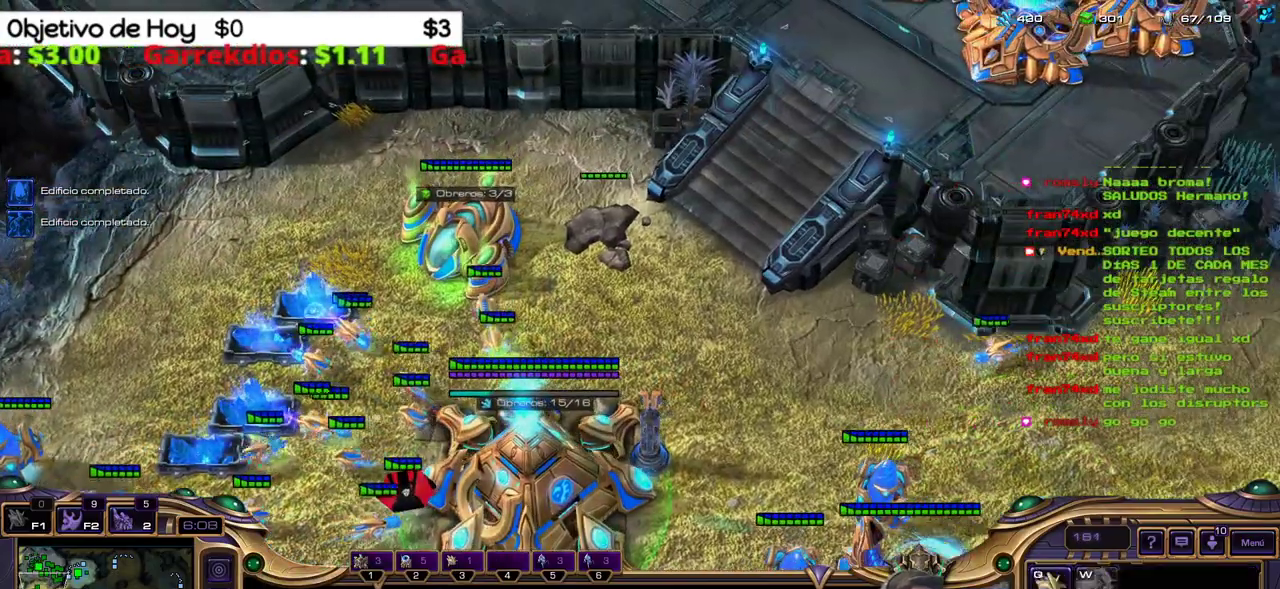
{"keys": [], "events": []}
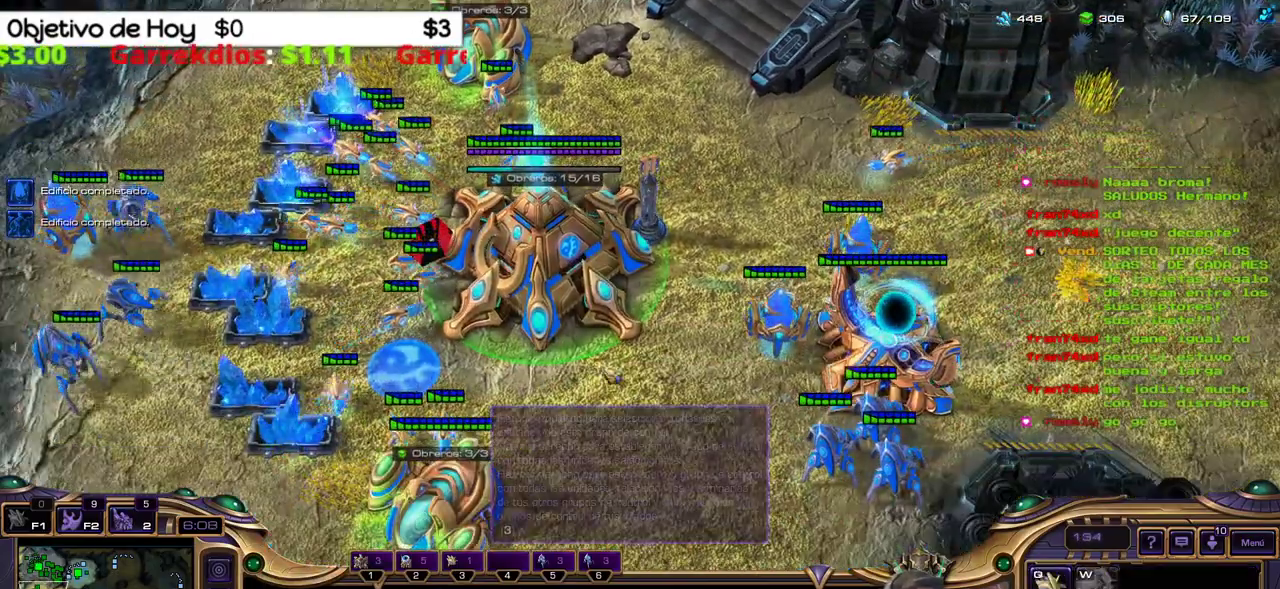
{"keys": [], "events": [[50, "1", "down"], [200, "1", "up"], [283, "1", "down"], [383, "1", "up"]]}
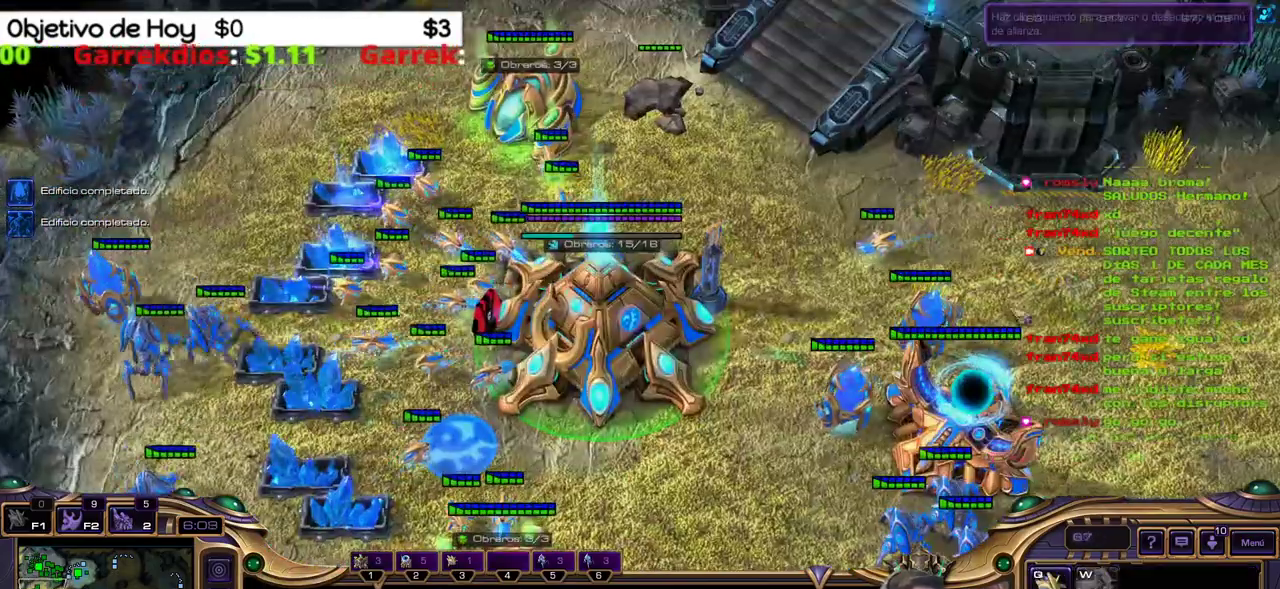
{"keys": [], "events": [[17, "q", "down"], [117, "q", "up"], [167, "2", "down"], [250, "1", "down"], [250, "3", "down"], [350, "2", "up"], [350, "3", "up"], [450, "1", "up"]]}
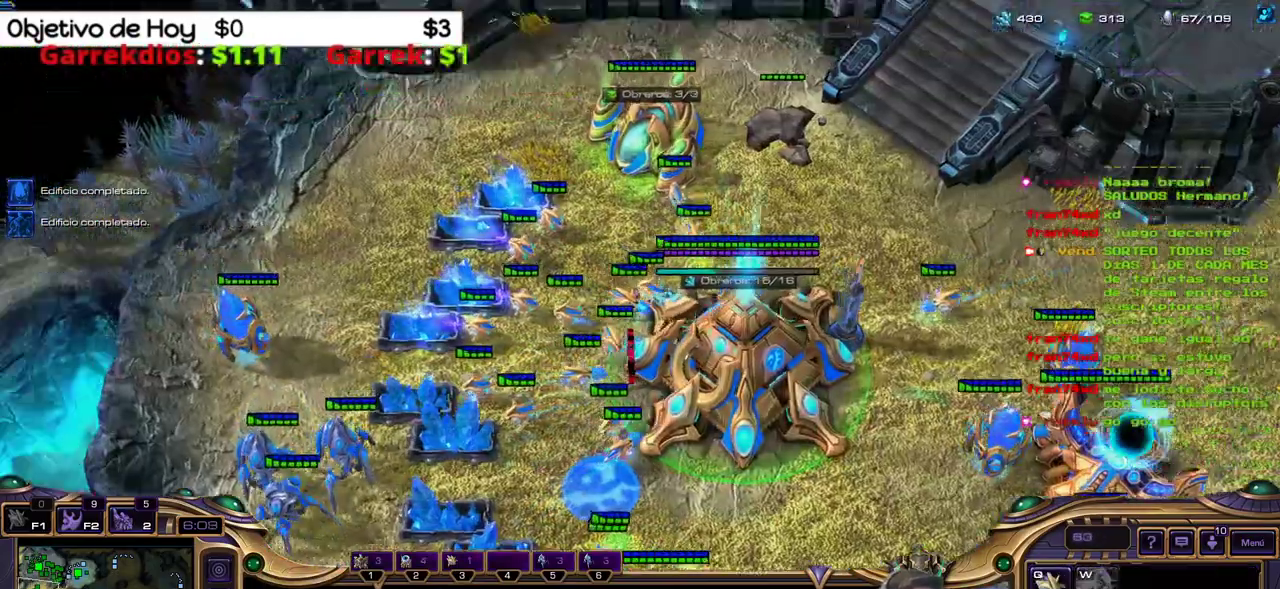
{"keys": [], "events": [[200, "2", "down"], [250, "1", "down"], [283, "3", "down"], [383, "2", "up"], [383, "3", "up"], [433, "1", "up"]]}
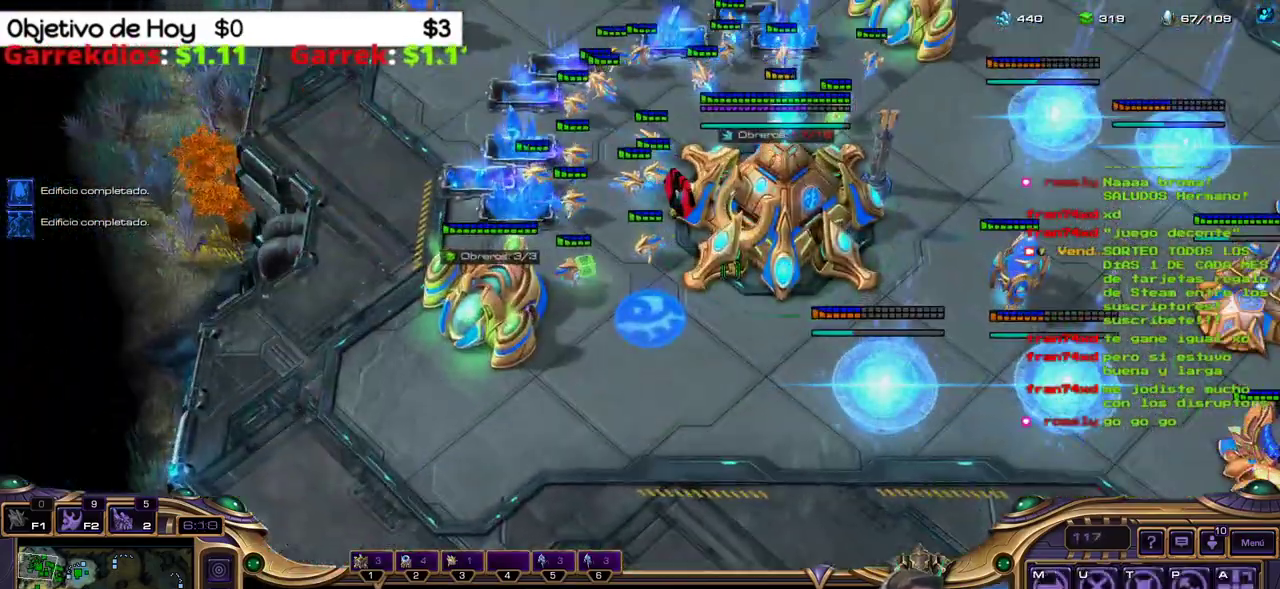
{"keys": [], "events": []}
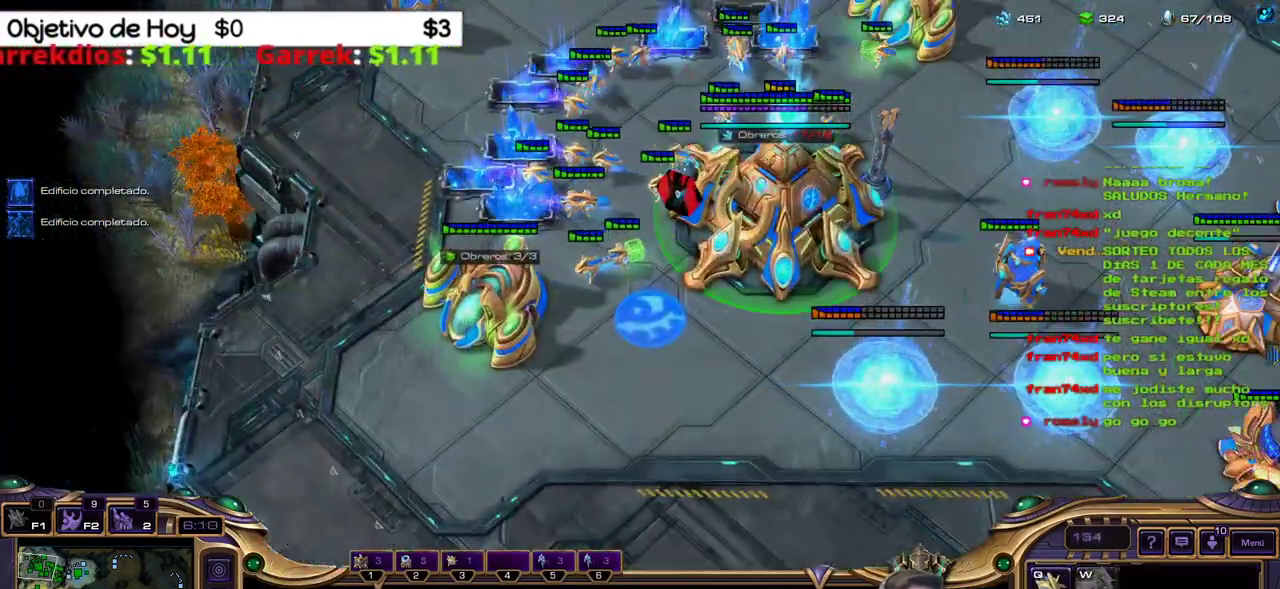
{"keys": [], "events": []}
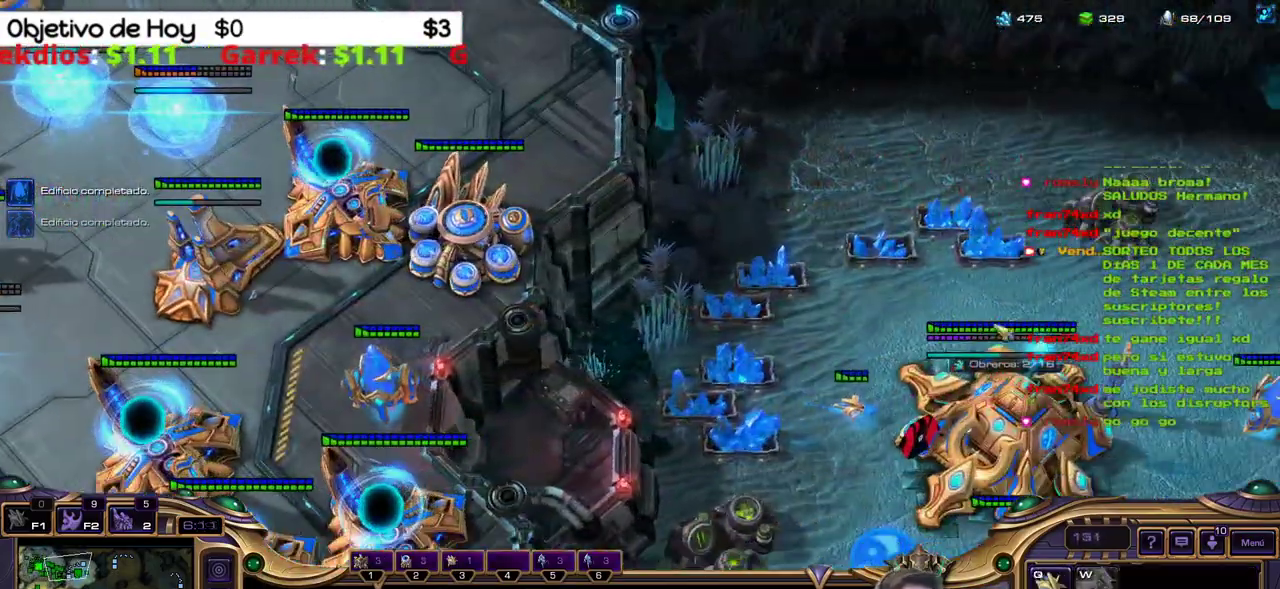
{"keys": [], "events": []}
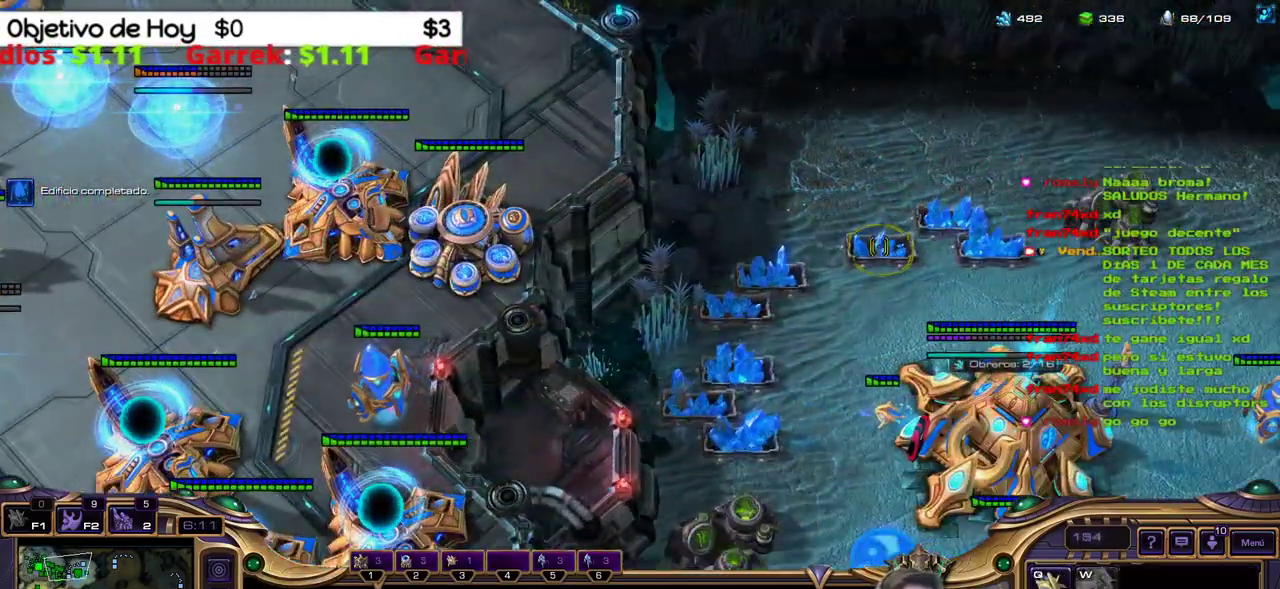
{"keys": [], "events": [[67, "2", "down"], [133, "1", "down"], [133, "3", "down"], [183, "3", "up"], [217, "2", "up"], [267, "1", "up"]]}
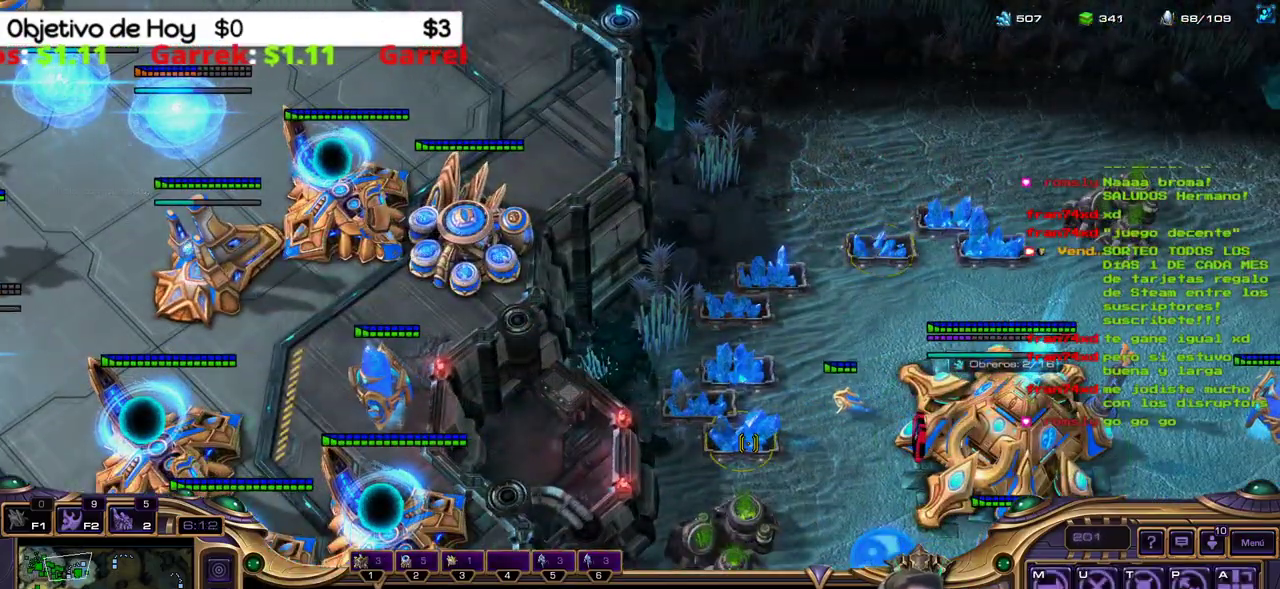
{"keys": [], "events": [[333, "1", "down"], [483, "1", "up"]]}
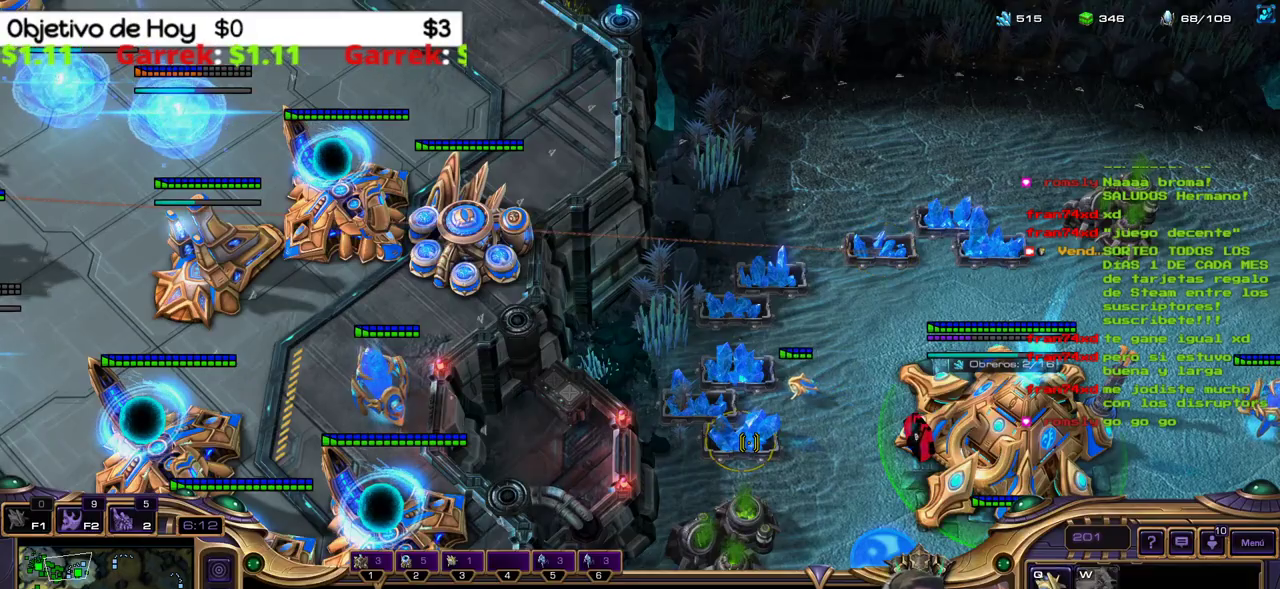
{"keys": ["1", "2", "3"], "events": [[450, "2", "down"], [500, "1", "down"], [500, "3", "down"]]}
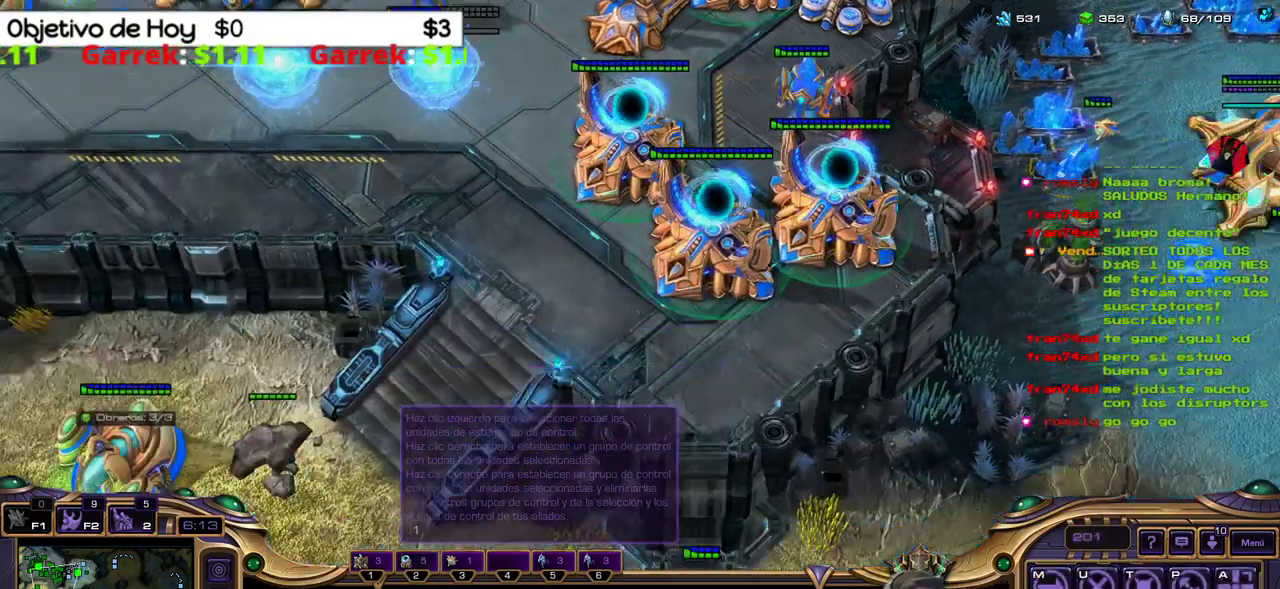
{"keys": ["1", "2", "3"], "events": [[83, "2", "up"], [133, "3", "up"], [183, "1", "up"], [467, "2", "down"], [500, "1", "down"], [500, "3", "down"]]}
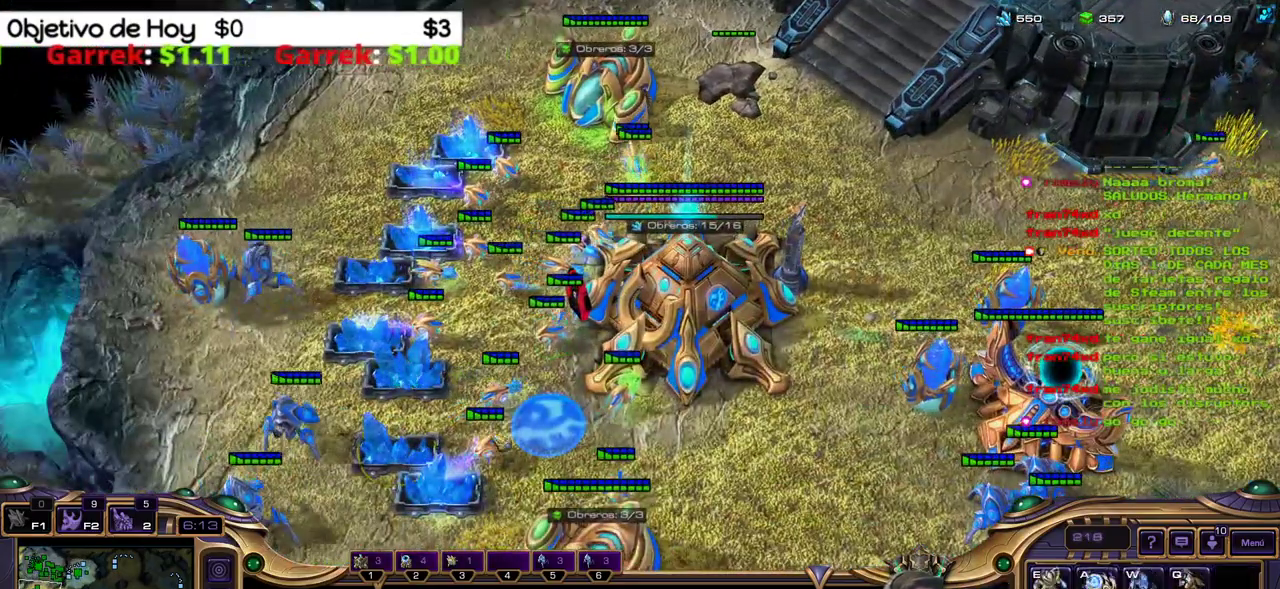
{"keys": [], "events": [[100, "2", "up"], [100, "3", "up"], [200, "1", "up"]]}
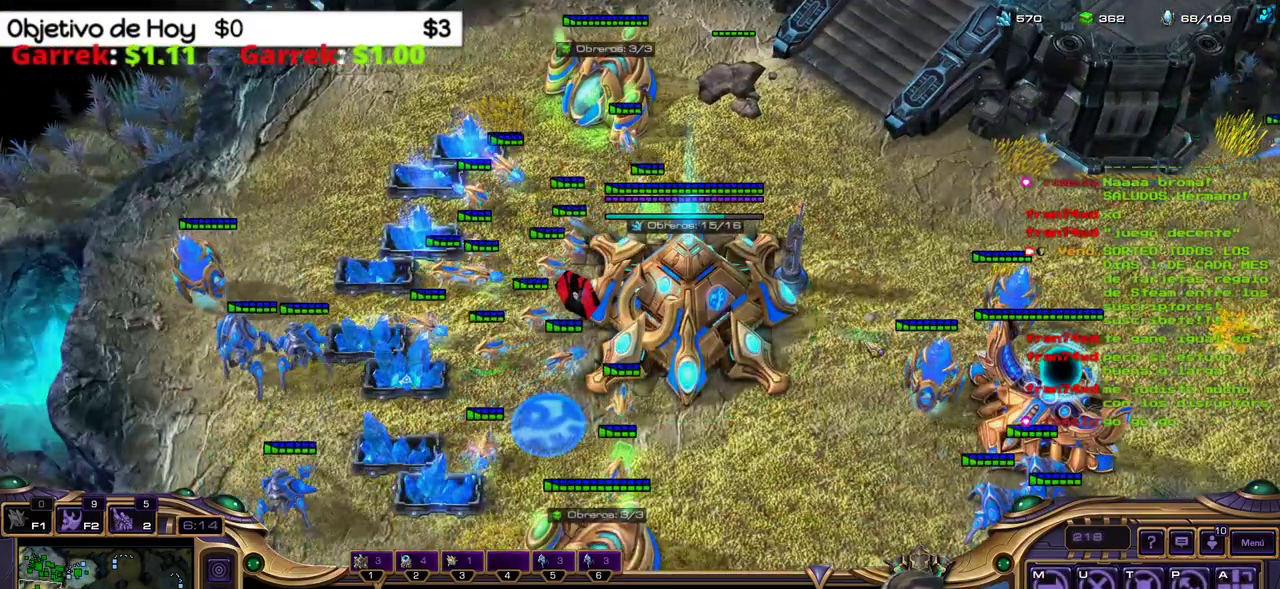
{"keys": [], "events": []}
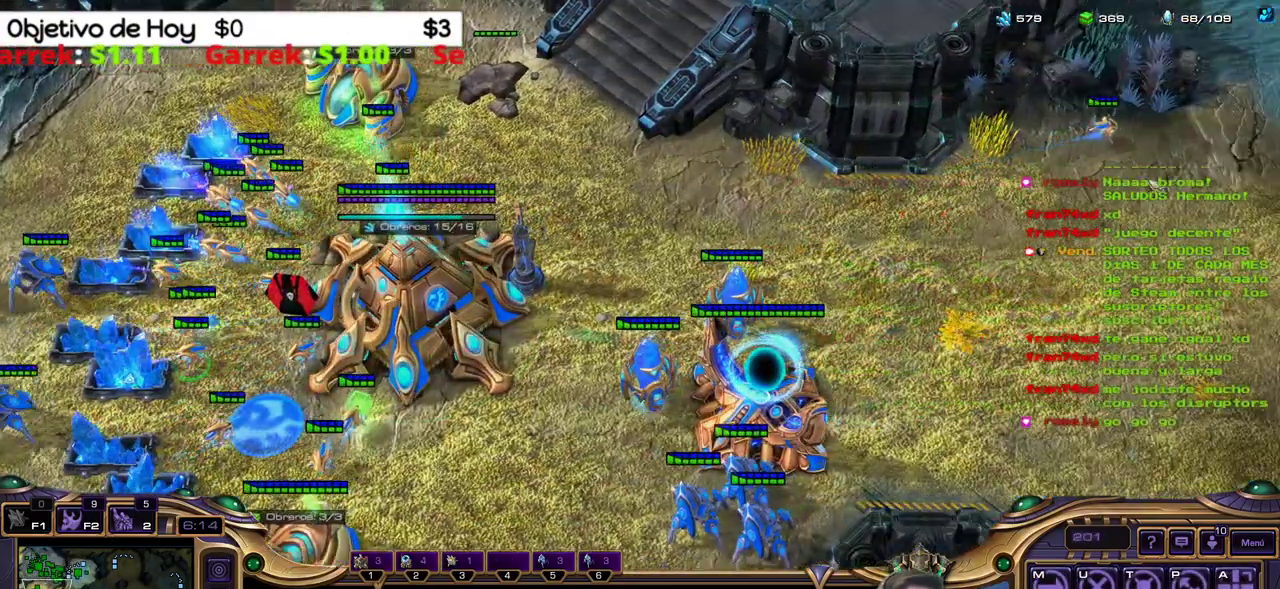
{"keys": [], "events": []}
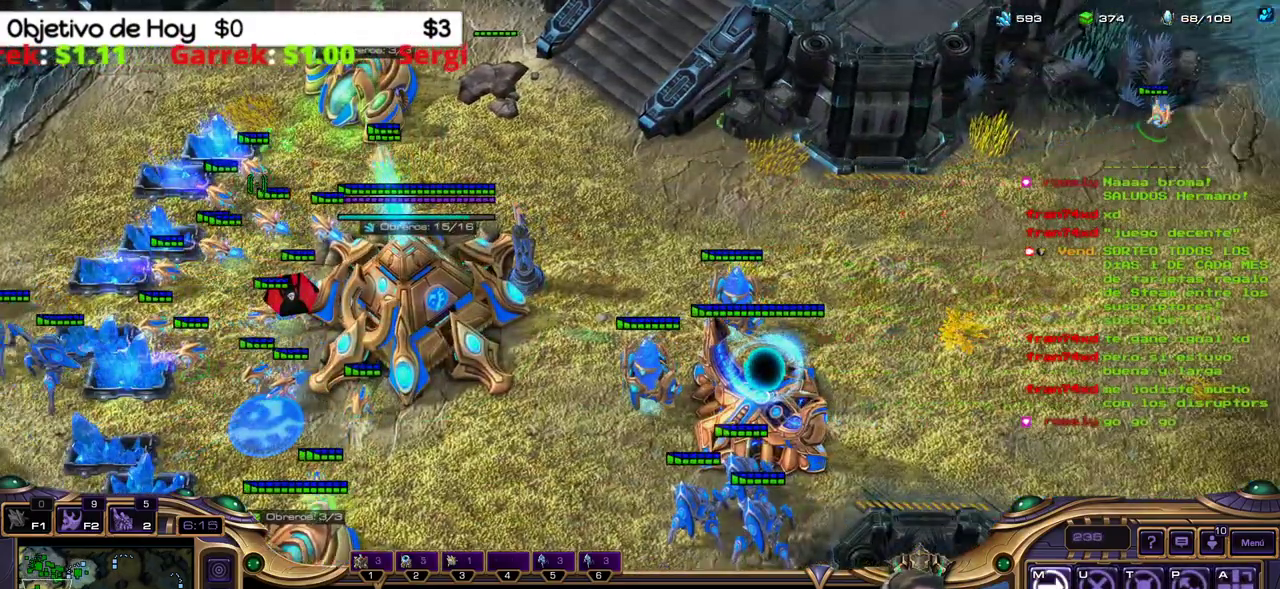
{"keys": [], "events": []}
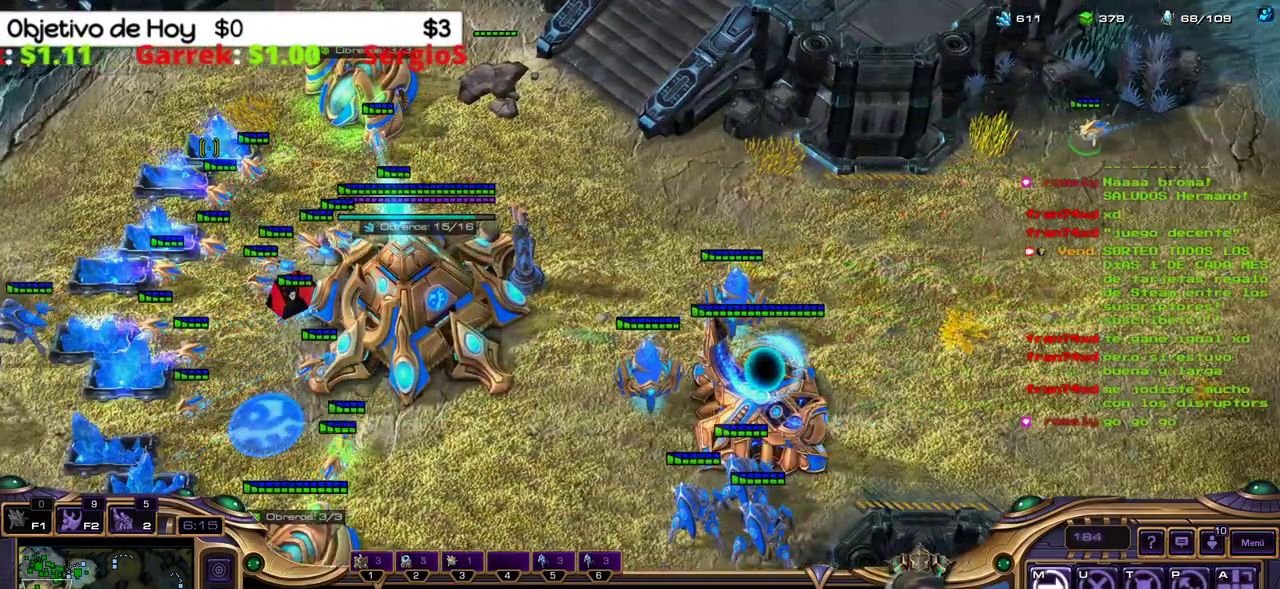
{"keys": ["shift_l", "w"], "events": [[67, "1", "down"], [200, "1", "up"], [200, "2", "down"], [350, "2", "up"], [450, "shift_l", "down"], [483, "w", "down"]]}
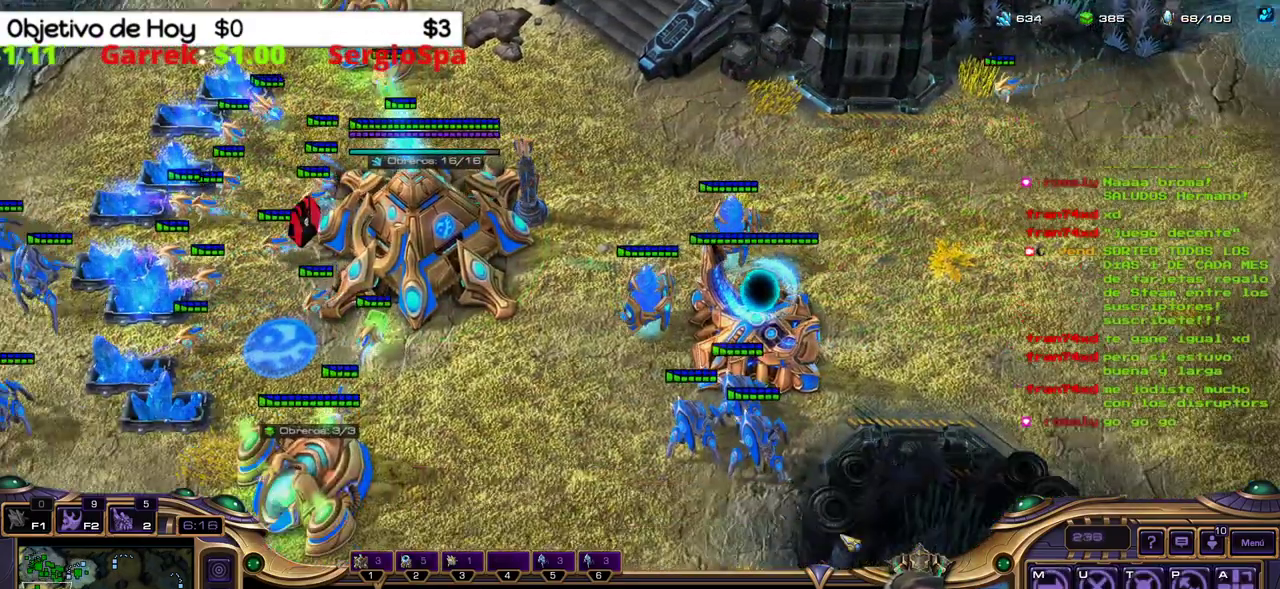
{"keys": [], "events": [[133, "w", "up"], [500, "shift_l", "up"]]}
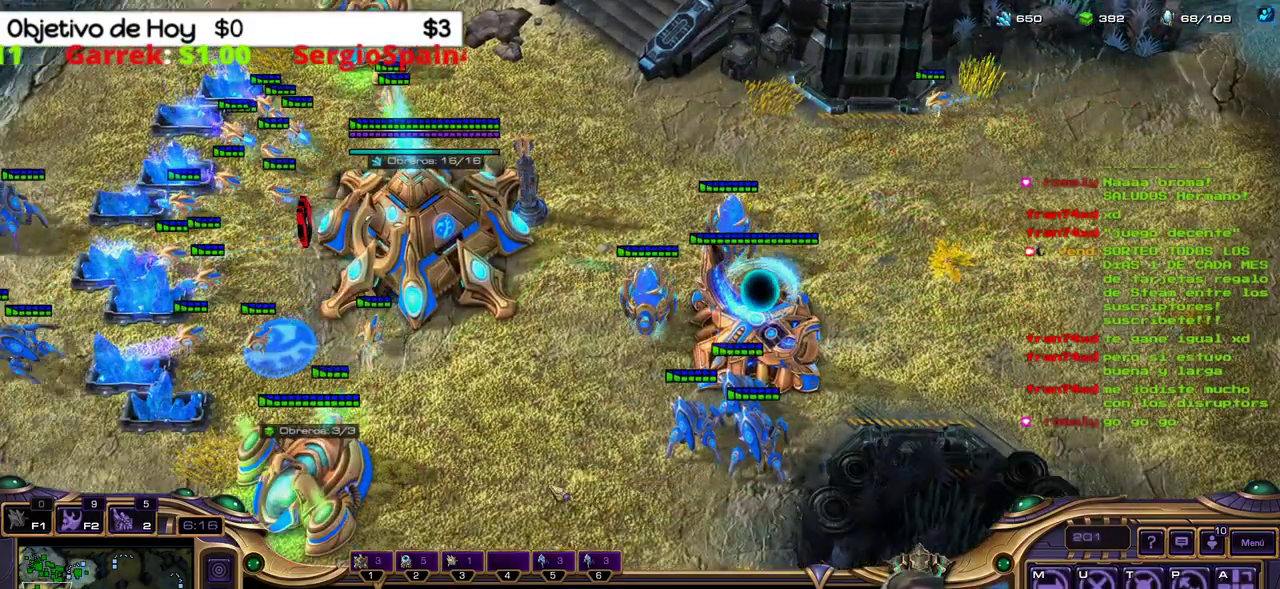
{"keys": ["shift_l"], "events": [[150, "shift_l", "down"]]}
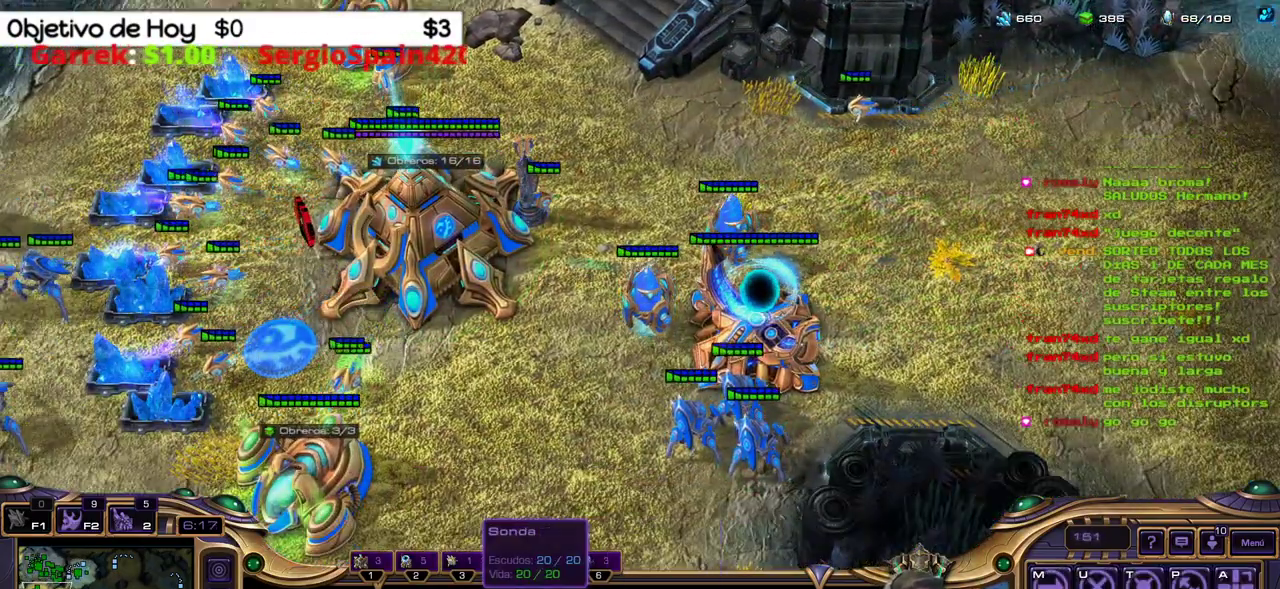
{"keys": ["2"], "events": [[167, "shift_l", "up"], [250, "ctrl_l", "down"], [450, "2", "down"], [483, "ctrl_l", "up"]]}
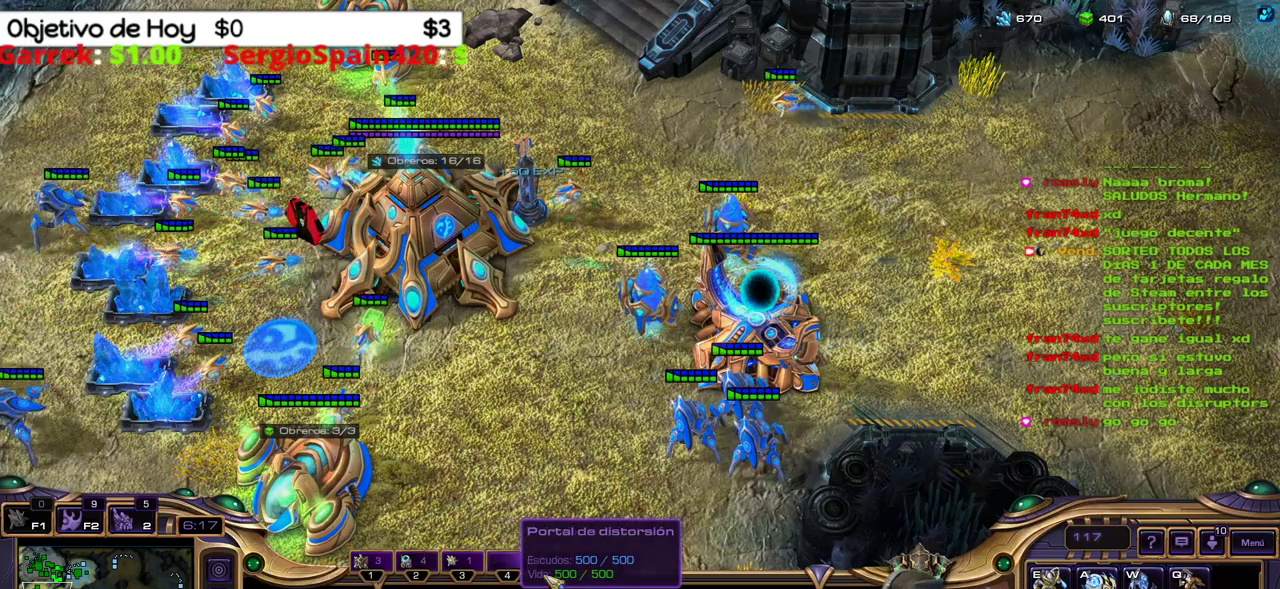
{"keys": ["shift_l"], "events": [[83, "2", "up"], [217, "shift_l", "down"], [317, "w", "down"], [450, "w", "up"]]}
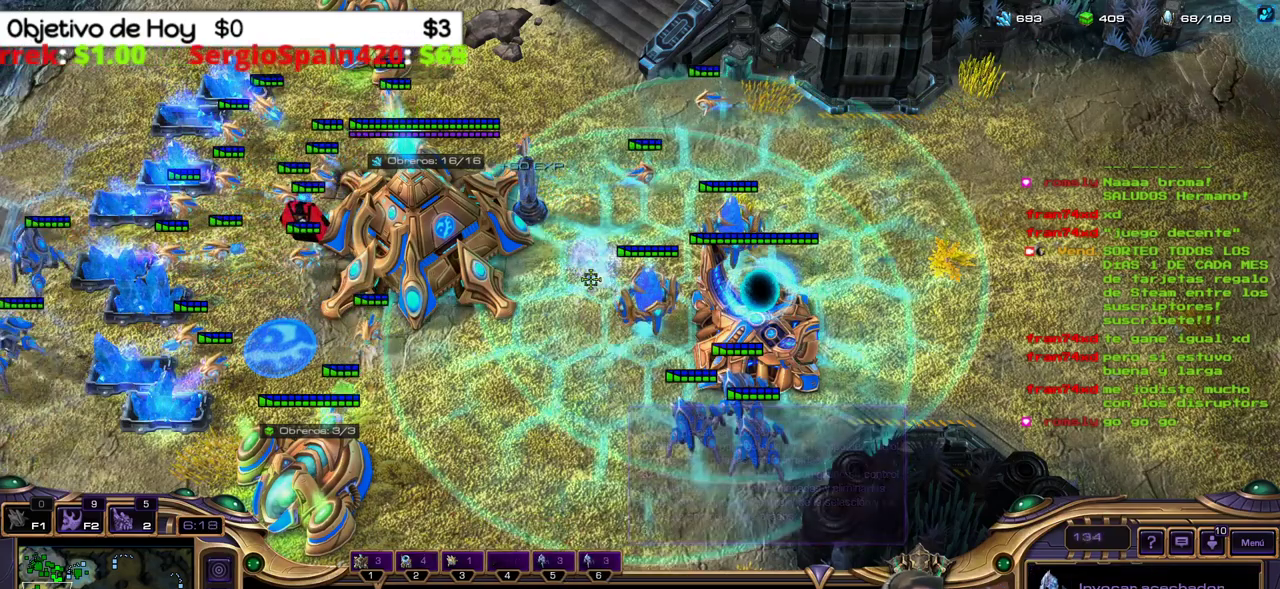
{"keys": ["shift_l"], "events": []}